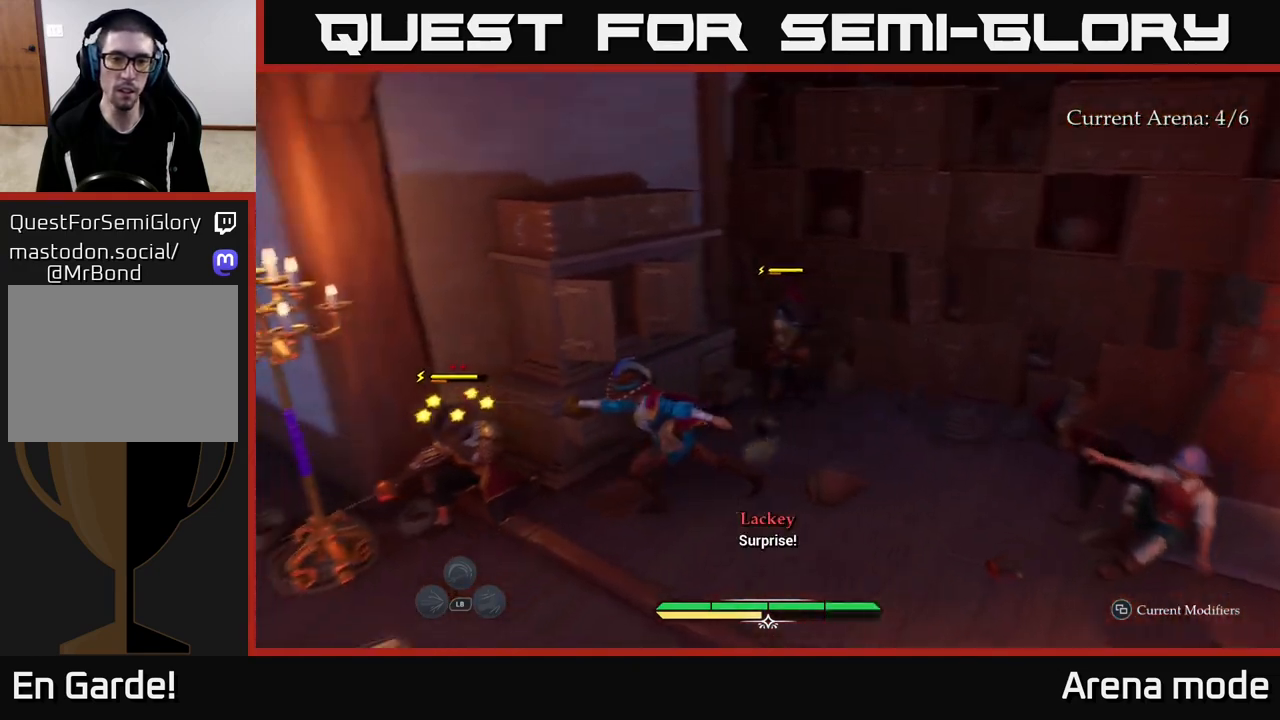
Gameplay with a controller (Xbox layout); each line is a JSON object with the inputs held at the frame after it. "events" lists button and stick changes between this image and that frame as [ms after this image, input, new state], when the widget could be followed in between.
{"buttons": [], "left_stick": "down-left", "right_stick": "center", "events": [[33, "X", "down"], [100, "X", "up"], [383, "X", "down"], [400, "left_stick", "down-left"], [450, "X", "up"]]}
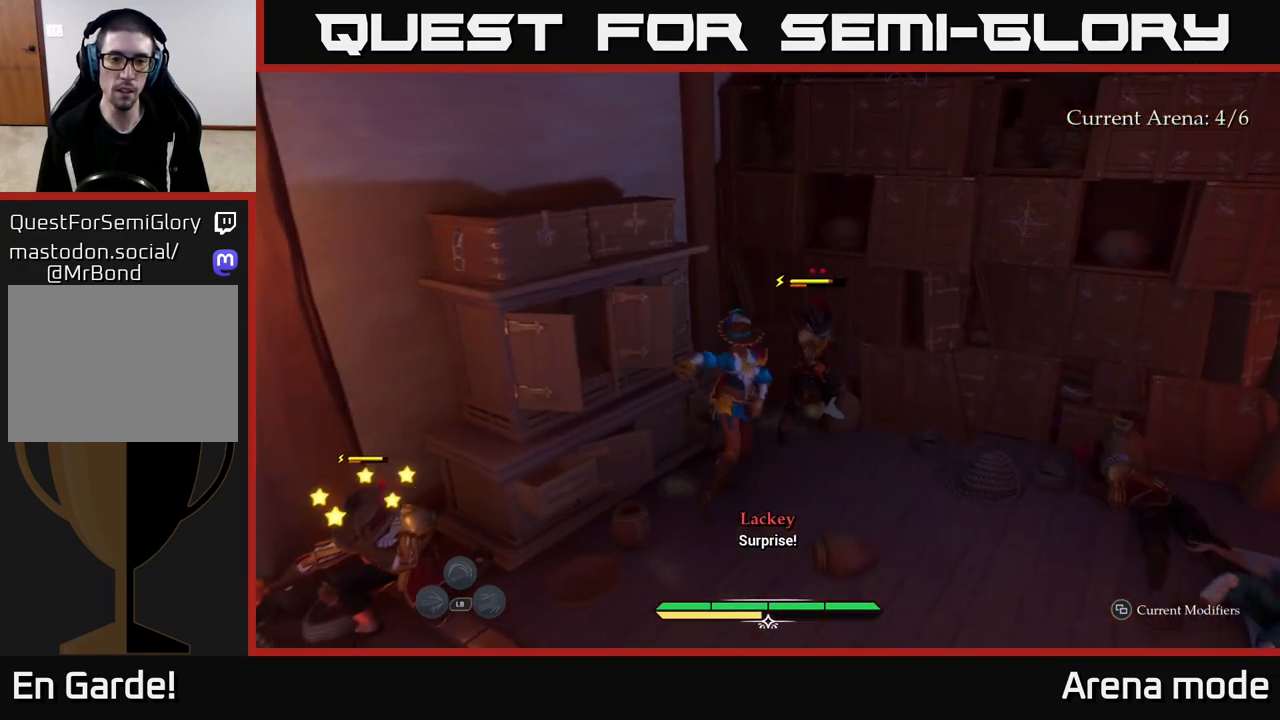
{"buttons": [], "left_stick": "center", "right_stick": "center", "events": [[50, "left_stick", "down"], [500, "left_stick", "center"]]}
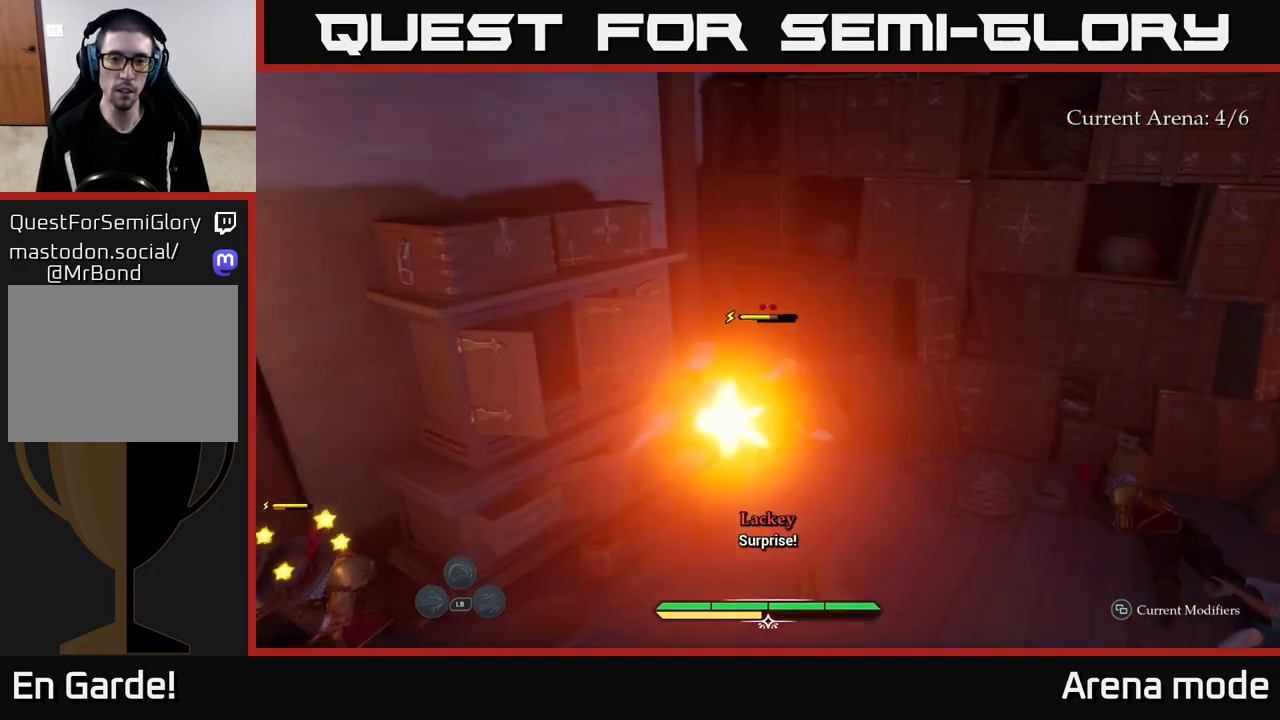
{"buttons": [], "left_stick": "center", "right_stick": "center", "events": []}
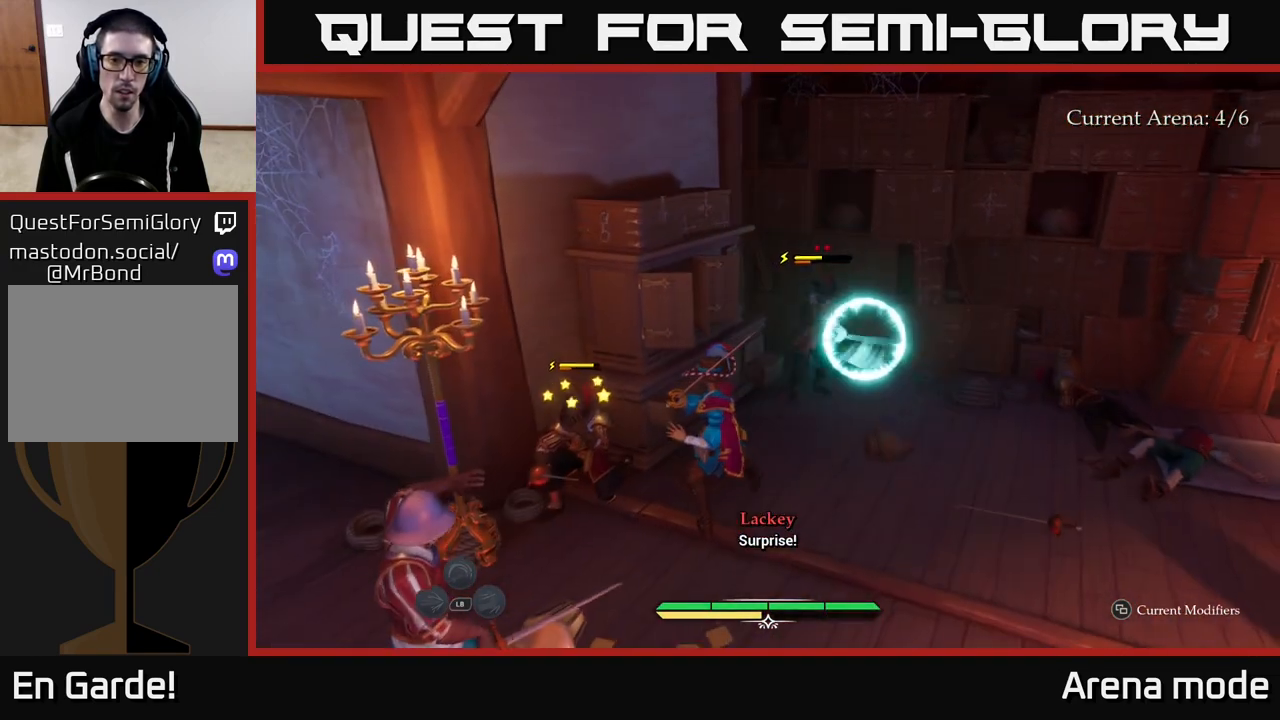
{"buttons": [], "left_stick": "center", "right_stick": "center", "events": [[200, "Y", "down"], [267, "Y", "up"]]}
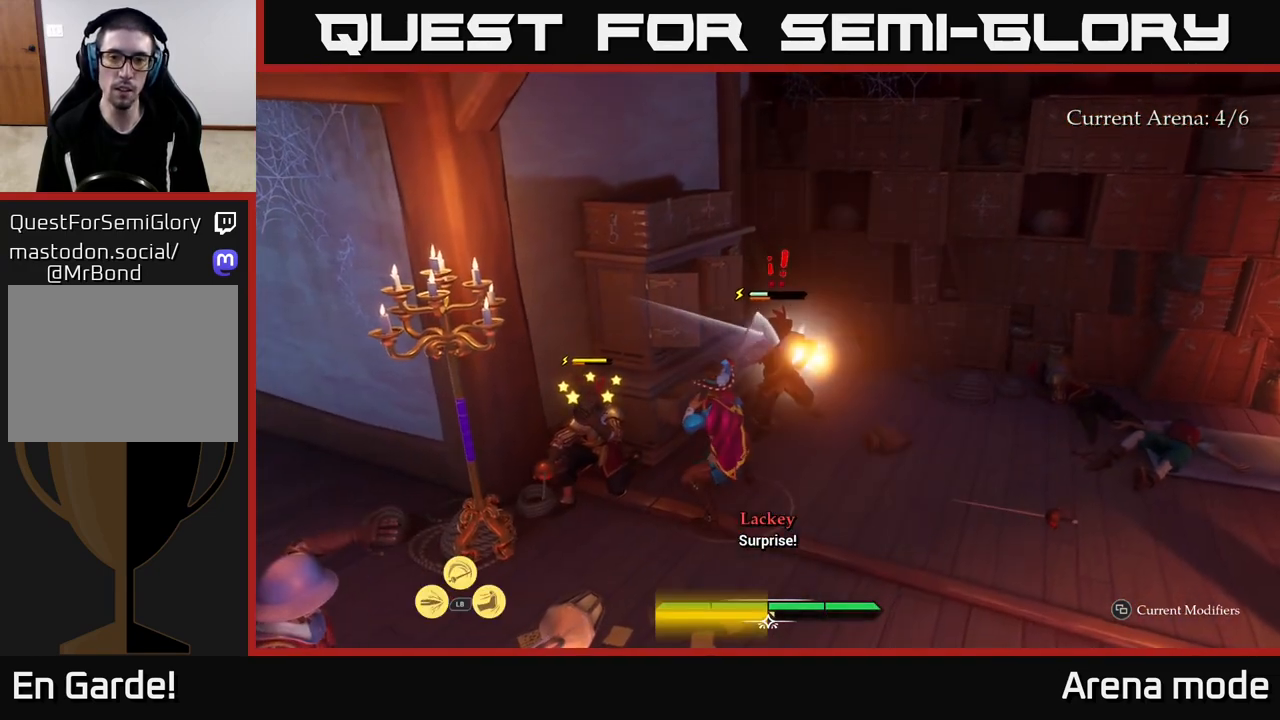
{"buttons": [], "left_stick": "up-right", "right_stick": "center", "events": [[267, "left_stick", "up"], [317, "left_stick", "up-right"]]}
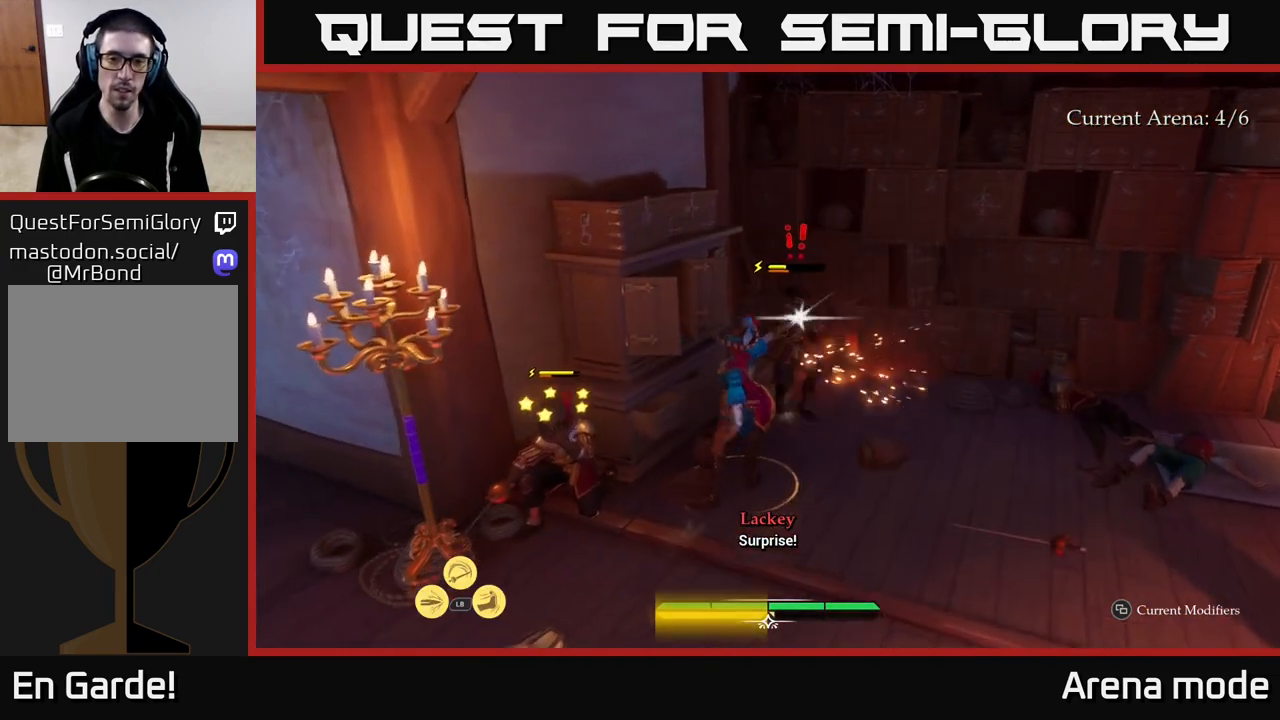
{"buttons": [], "left_stick": "up-right", "right_stick": "center", "events": [[67, "X", "down"], [200, "X", "up"]]}
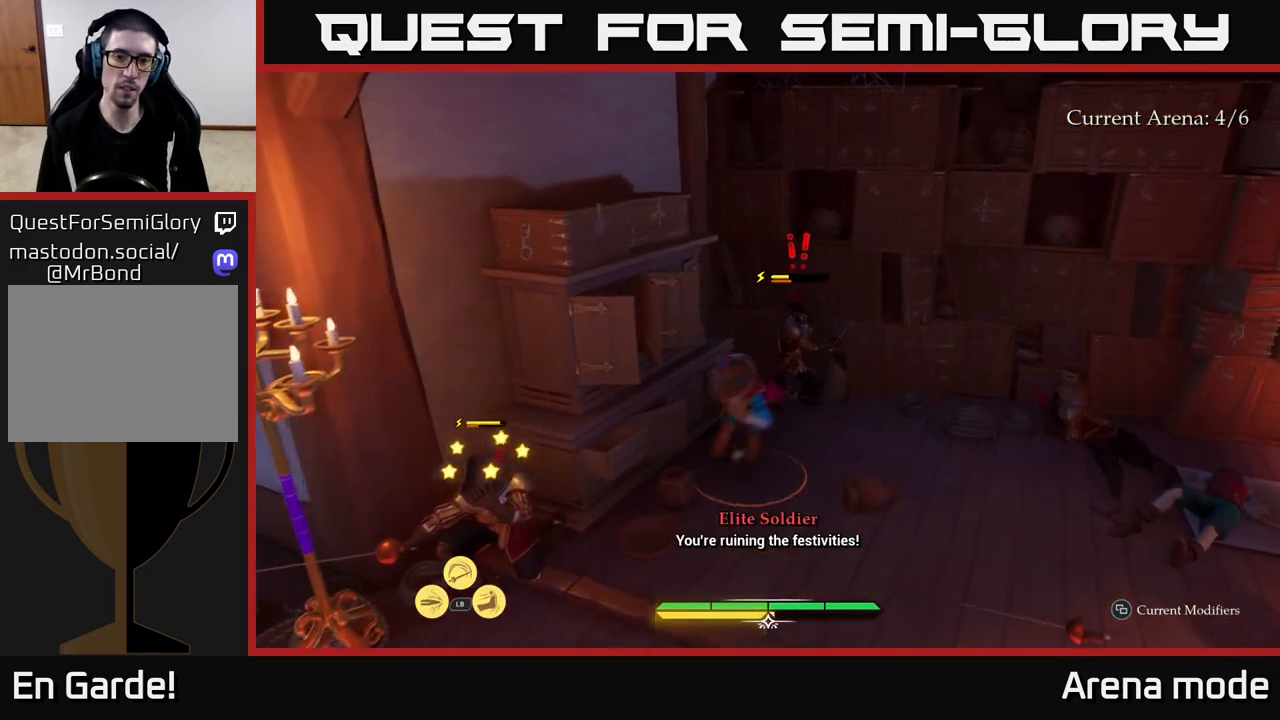
{"buttons": ["X"], "left_stick": "up-right", "right_stick": "center", "events": [[17, "X", "down"], [117, "X", "up"], [267, "X", "down"], [383, "X", "up"], [467, "X", "down"]]}
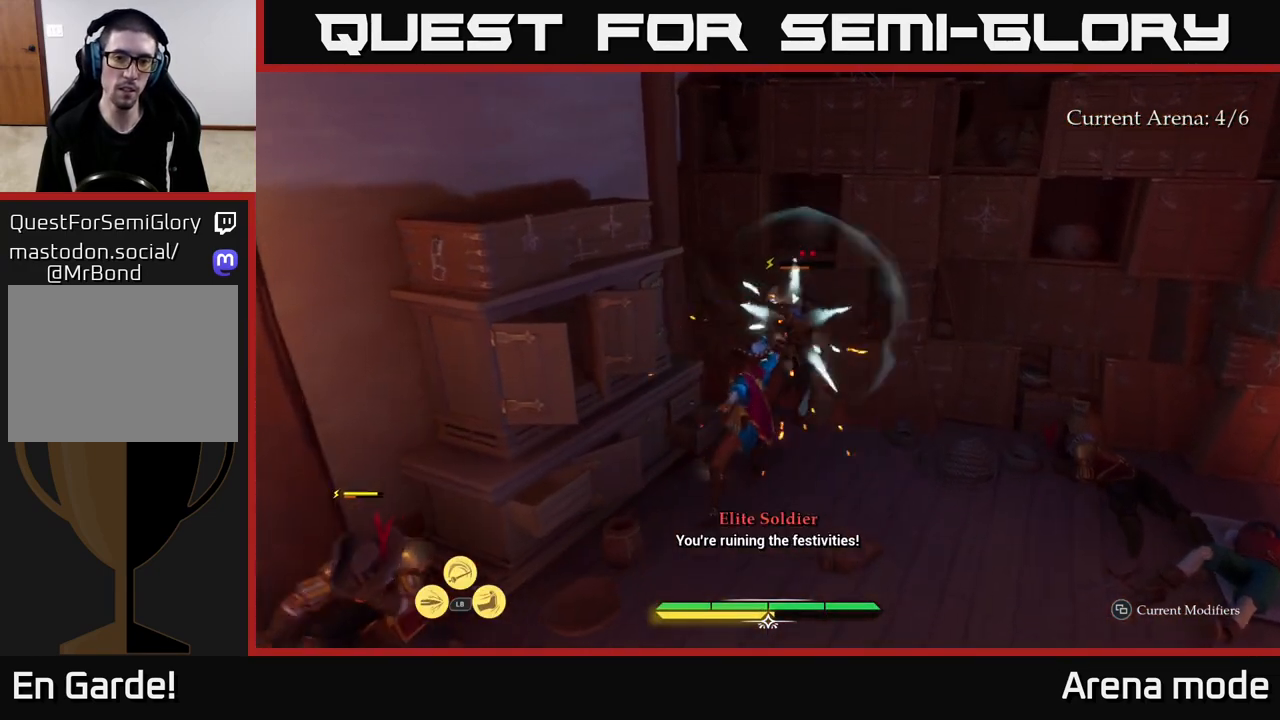
{"buttons": ["X"], "left_stick": "center", "right_stick": "center", "events": [[17, "left_stick", "center"], [100, "X", "up"], [200, "X", "down"], [233, "left_stick", "right"], [317, "X", "up"], [383, "left_stick", "center"], [500, "X", "down"]]}
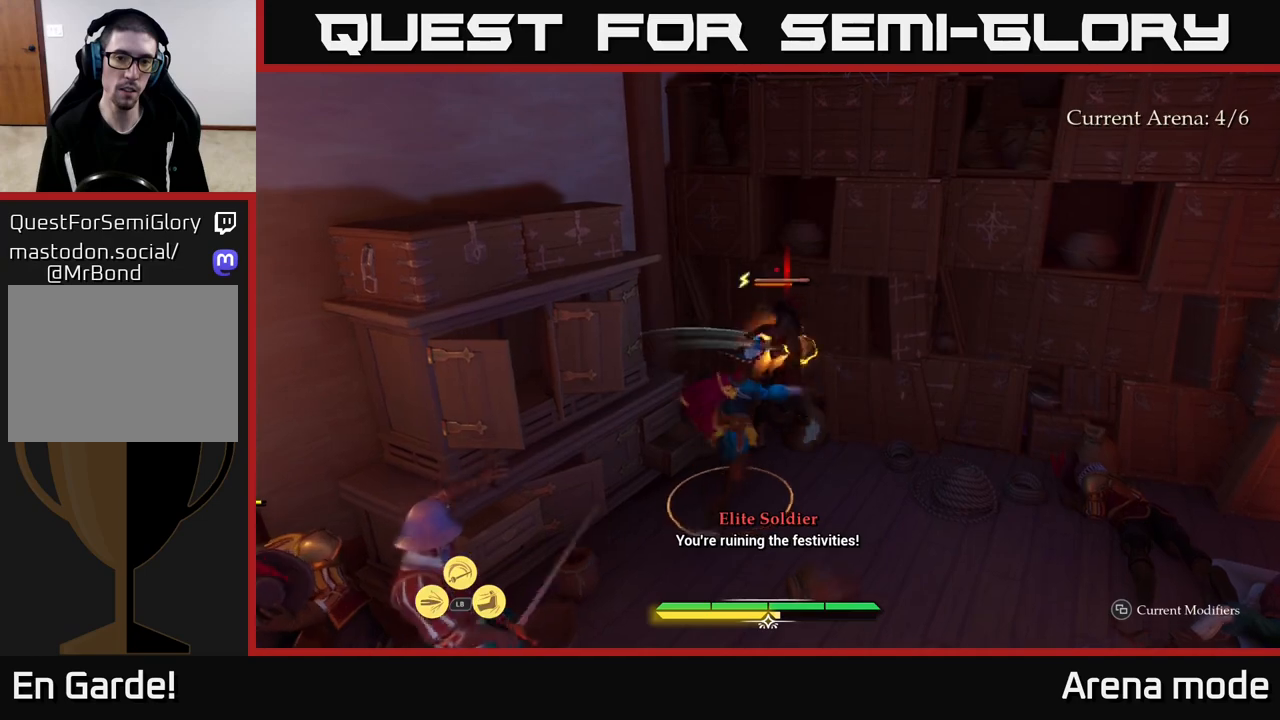
{"buttons": [], "left_stick": "right", "right_stick": "center", "events": [[100, "X", "up"], [200, "left_stick", "right"]]}
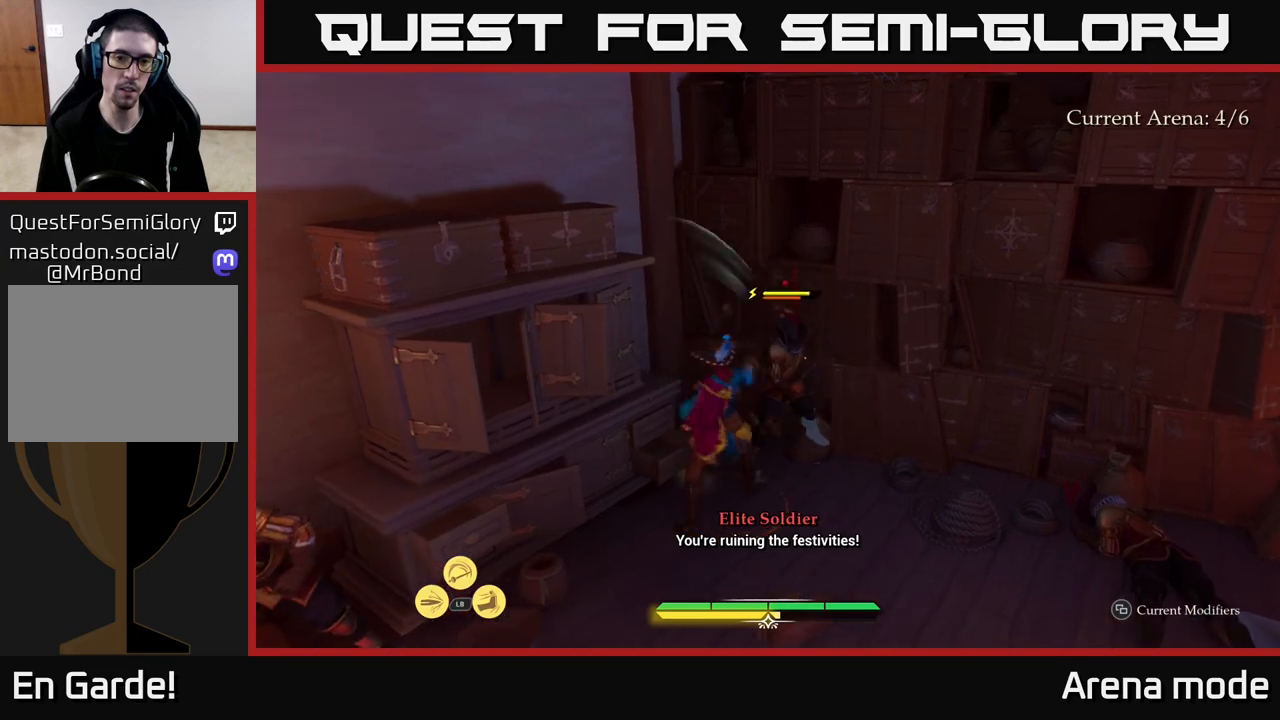
{"buttons": [], "left_stick": "center", "right_stick": "center", "events": [[100, "left_stick", "center"], [150, "X", "down"], [250, "X", "up"]]}
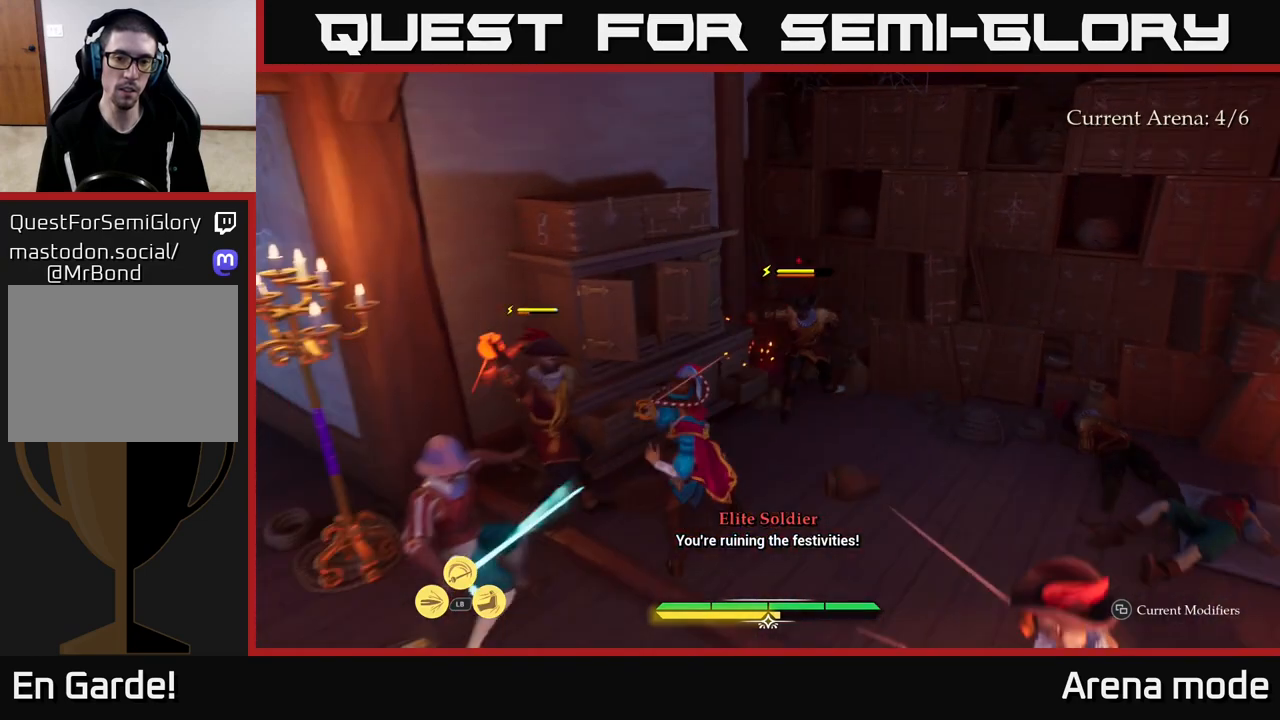
{"buttons": [], "left_stick": "center", "right_stick": "center", "events": [[217, "left_stick", "right"], [267, "B", "down"], [350, "B", "up"], [500, "left_stick", "center"]]}
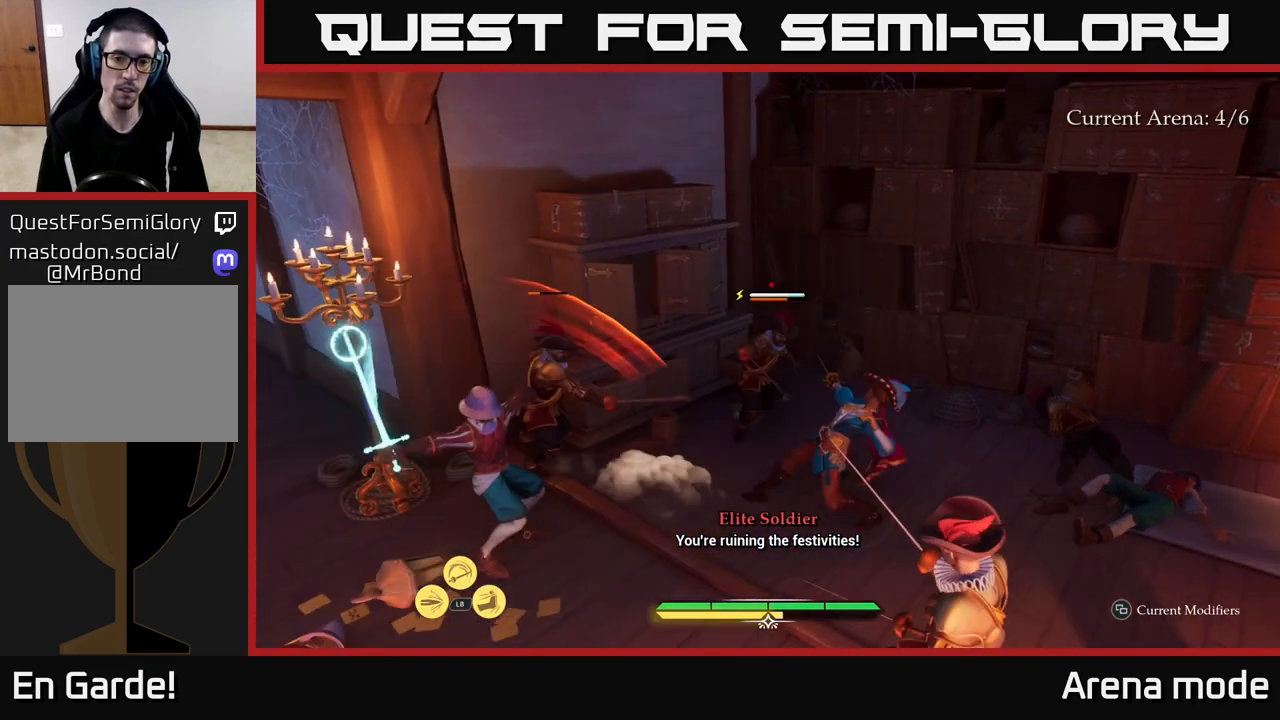
{"buttons": [], "left_stick": "center", "right_stick": "center", "events": [[200, "left_stick", "right"], [333, "left_stick", "down-right"], [433, "left_stick", "center"]]}
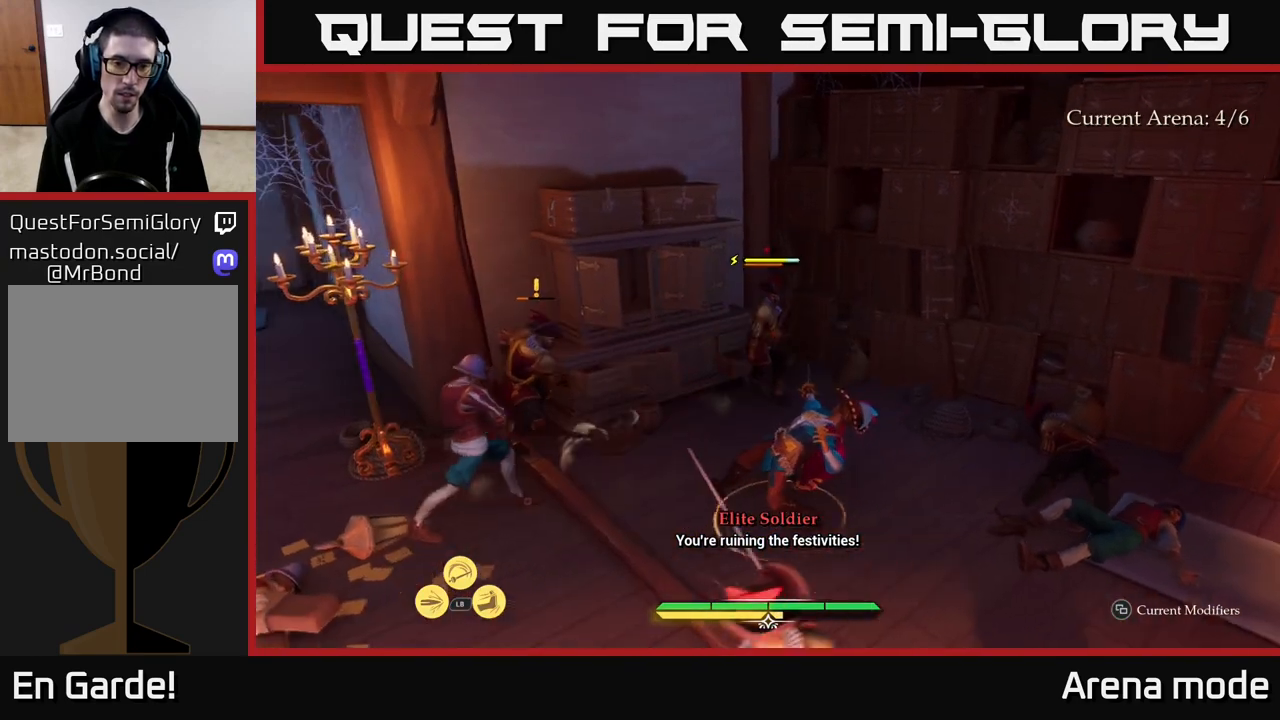
{"buttons": ["L1"], "left_stick": "up-left", "right_stick": "center", "events": [[100, "left_stick", "up-left"], [133, "L1", "down"], [217, "Y", "down"], [283, "Y", "up"], [400, "Y", "down"], [483, "Y", "up"]]}
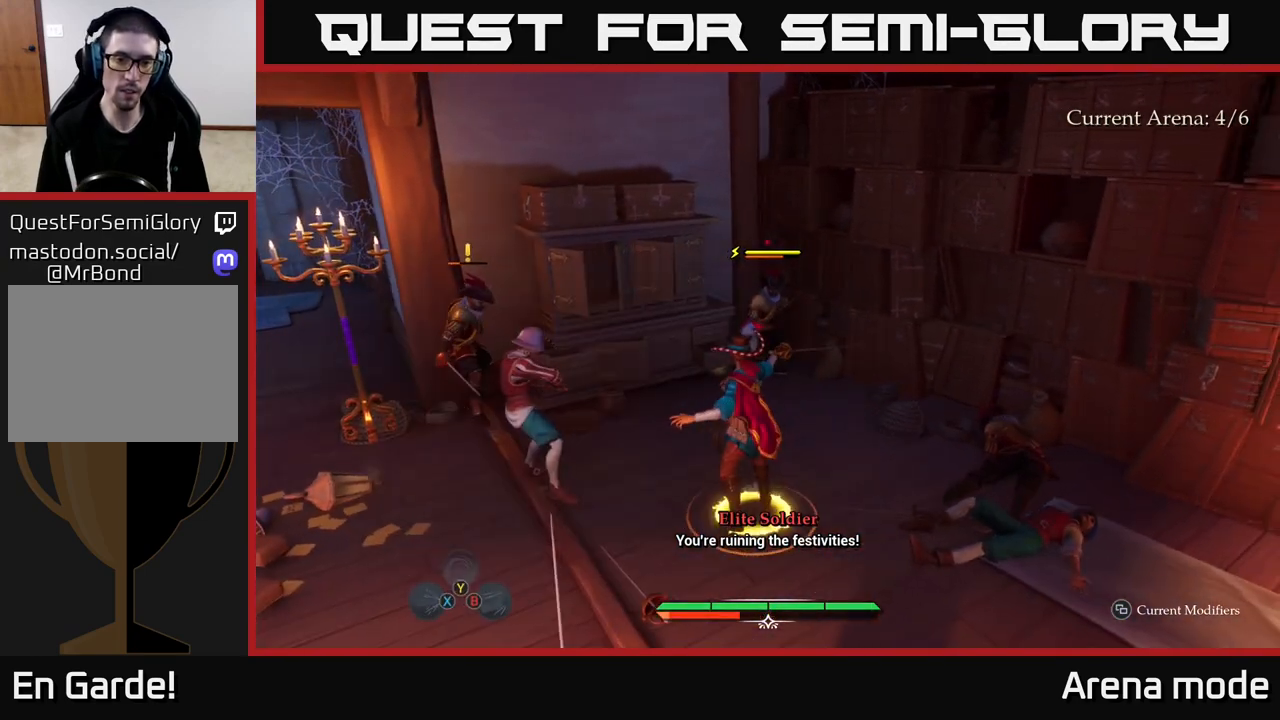
{"buttons": [], "left_stick": "center", "right_stick": "center", "events": [[33, "Y", "down"], [83, "Y", "up"], [133, "L1", "up"], [200, "left_stick", "center"]]}
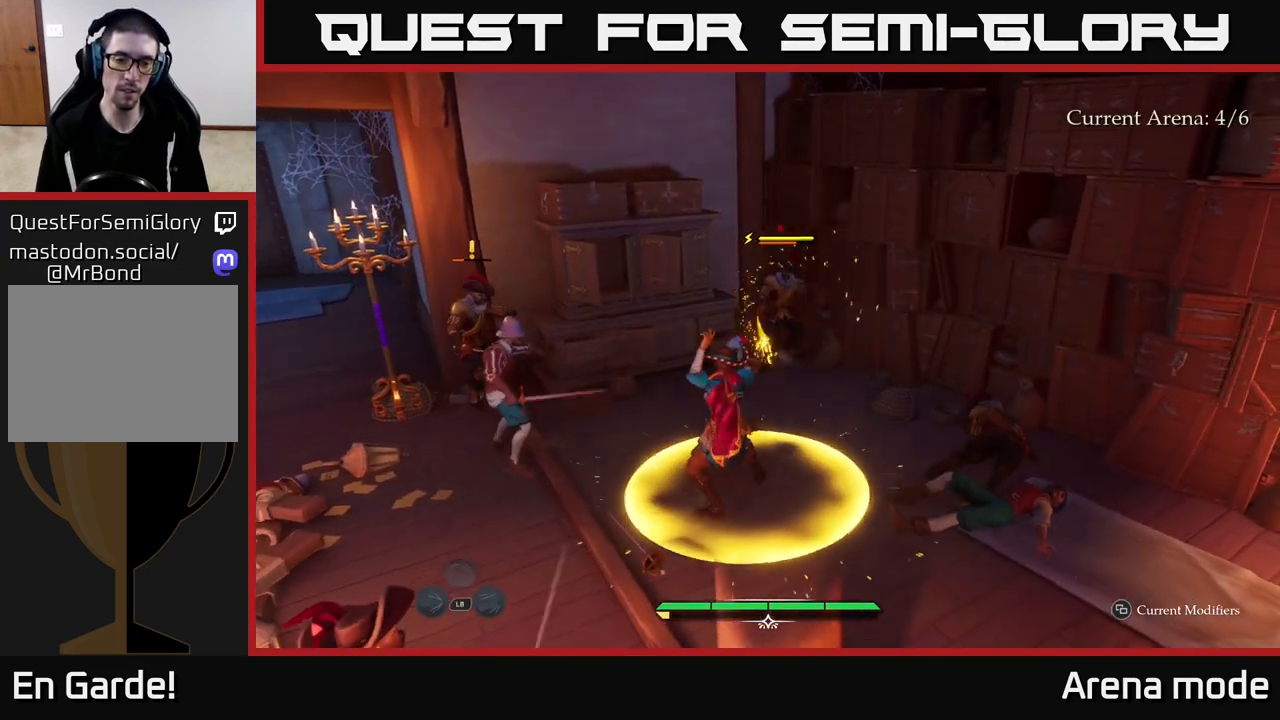
{"buttons": [], "left_stick": "center", "right_stick": "center", "events": []}
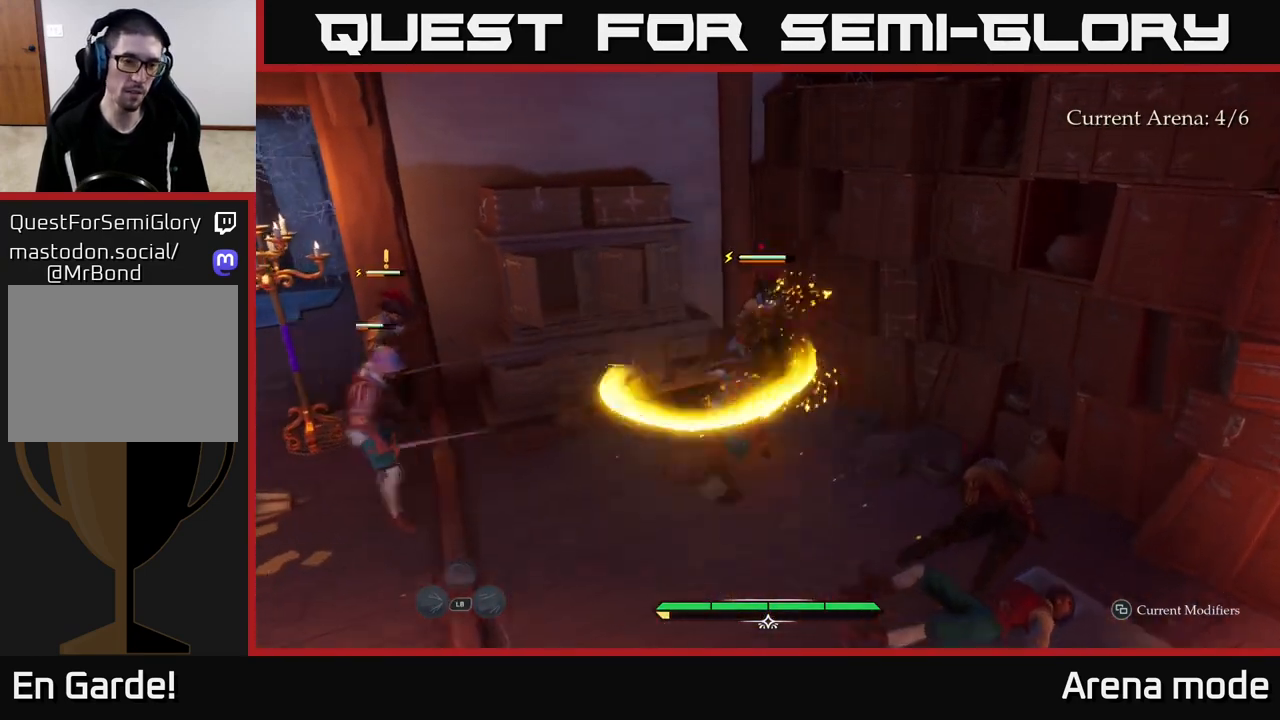
{"buttons": ["X"], "left_stick": "up", "right_stick": "center", "events": [[367, "left_stick", "up"], [450, "X", "down"]]}
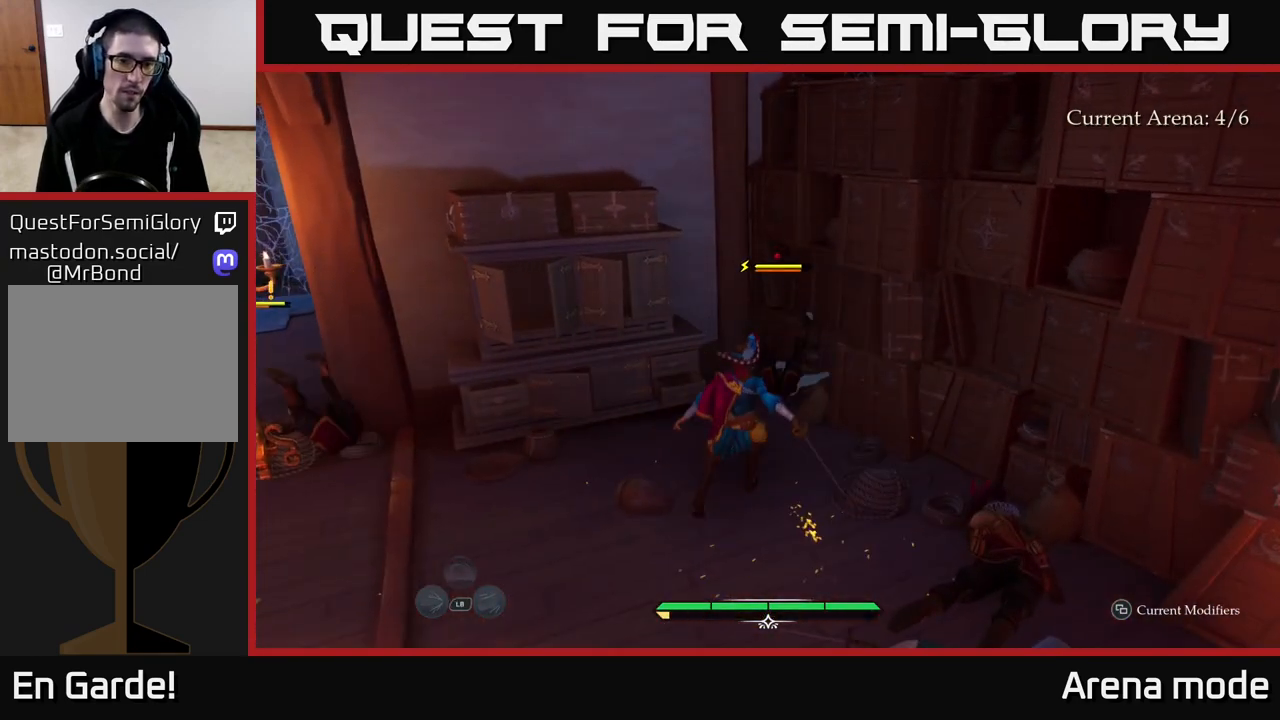
{"buttons": ["X"], "left_stick": "center", "right_stick": "center", "events": [[50, "X", "up"], [350, "left_stick", "up-right"], [383, "X", "down"], [450, "left_stick", "center"]]}
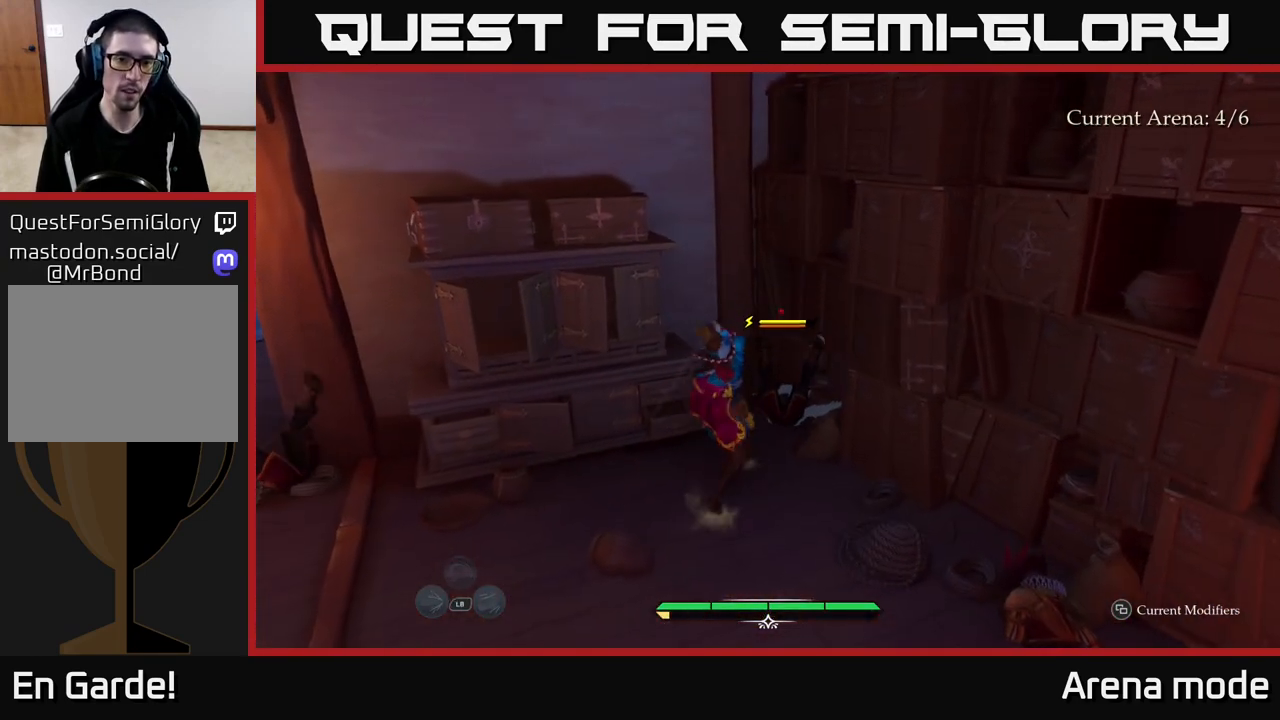
{"buttons": ["X"], "left_stick": "center", "right_stick": "center", "events": [[33, "X", "up"], [200, "X", "down"], [300, "X", "up"], [417, "X", "down"]]}
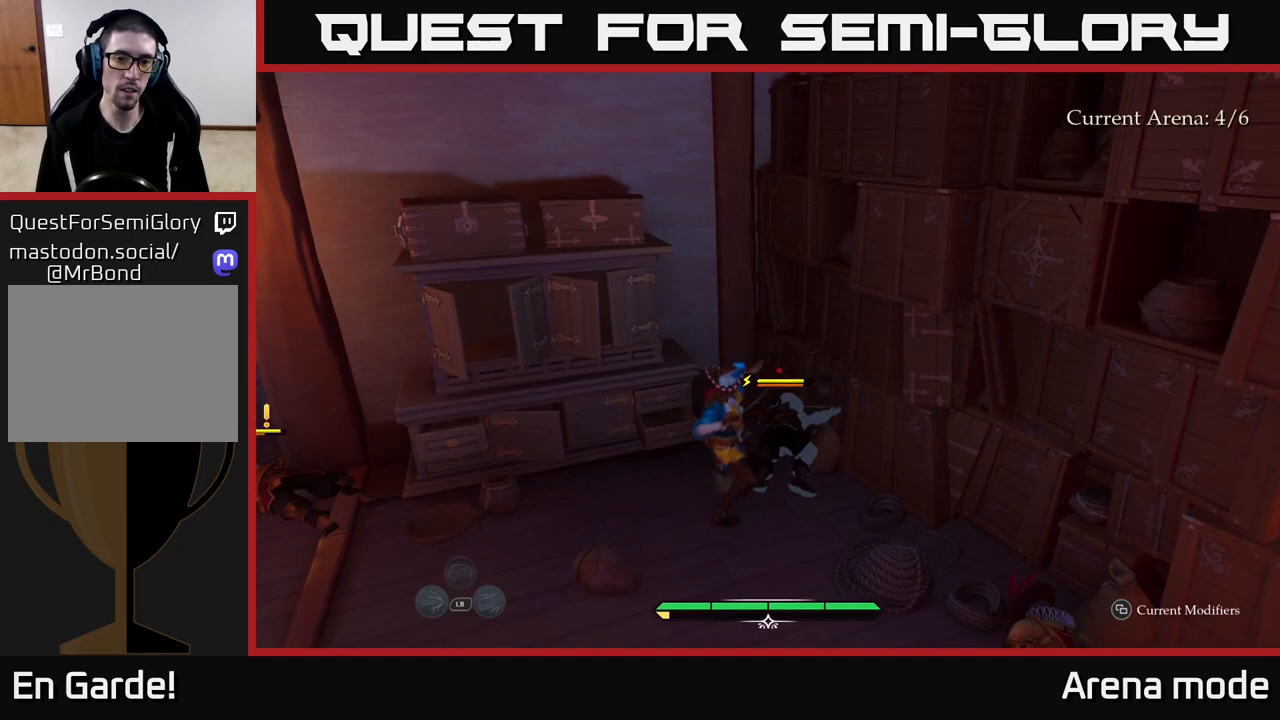
{"buttons": [], "left_stick": "center", "right_stick": "center", "events": [[50, "X", "up"], [133, "X", "down"], [267, "X", "up"], [333, "X", "down"], [483, "X", "up"]]}
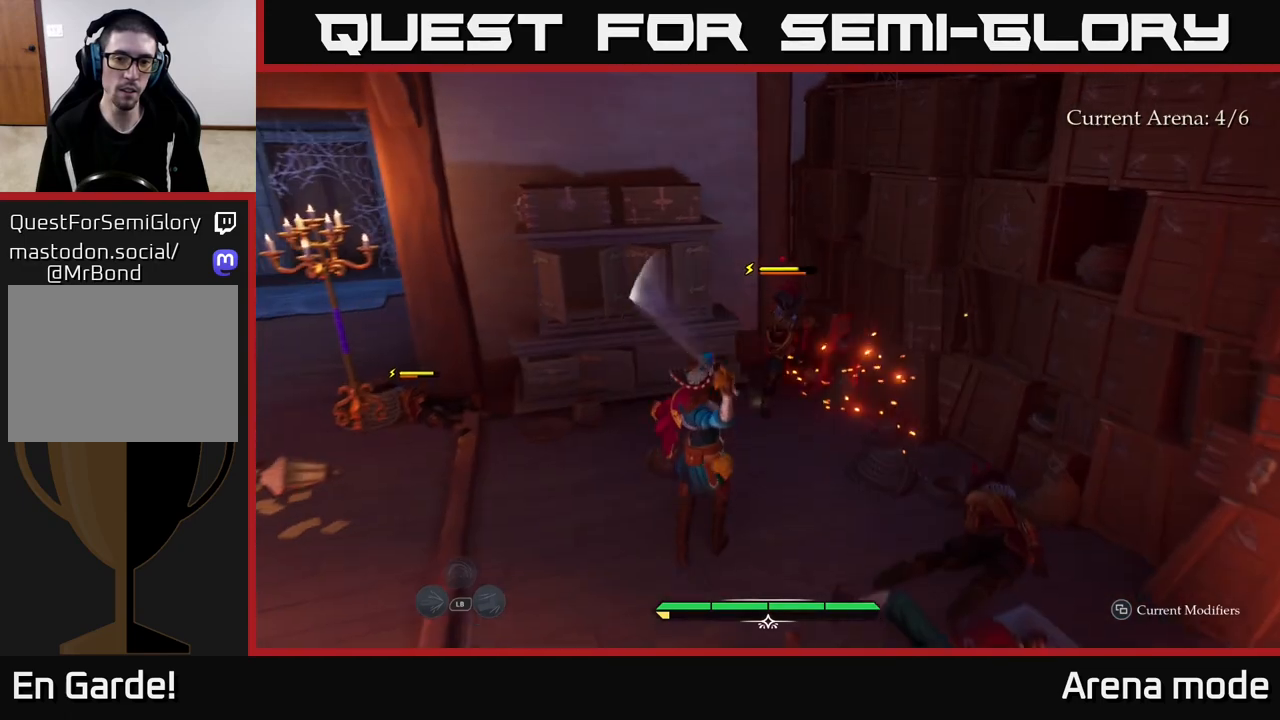
{"buttons": [], "left_stick": "center", "right_stick": "center", "events": []}
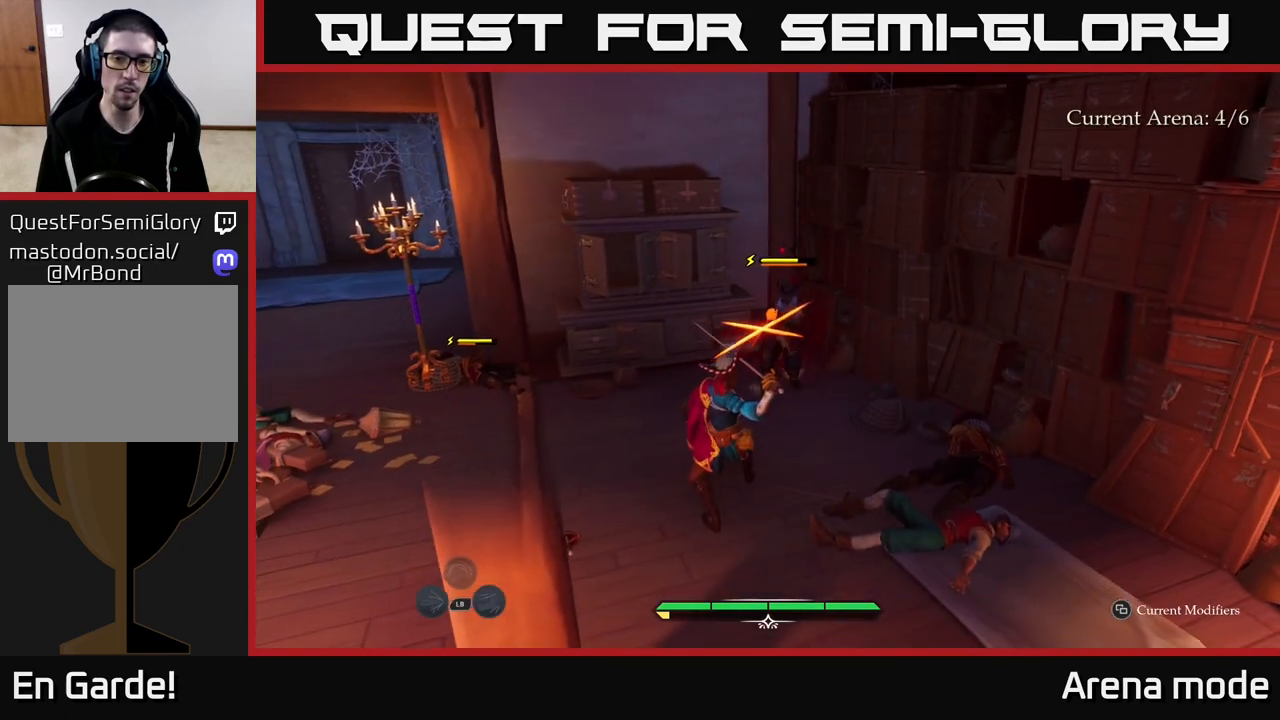
{"buttons": [], "left_stick": "center", "right_stick": "center", "events": [[50, "B", "down"], [67, "left_stick", "up-left"], [183, "B", "up"], [217, "left_stick", "center"]]}
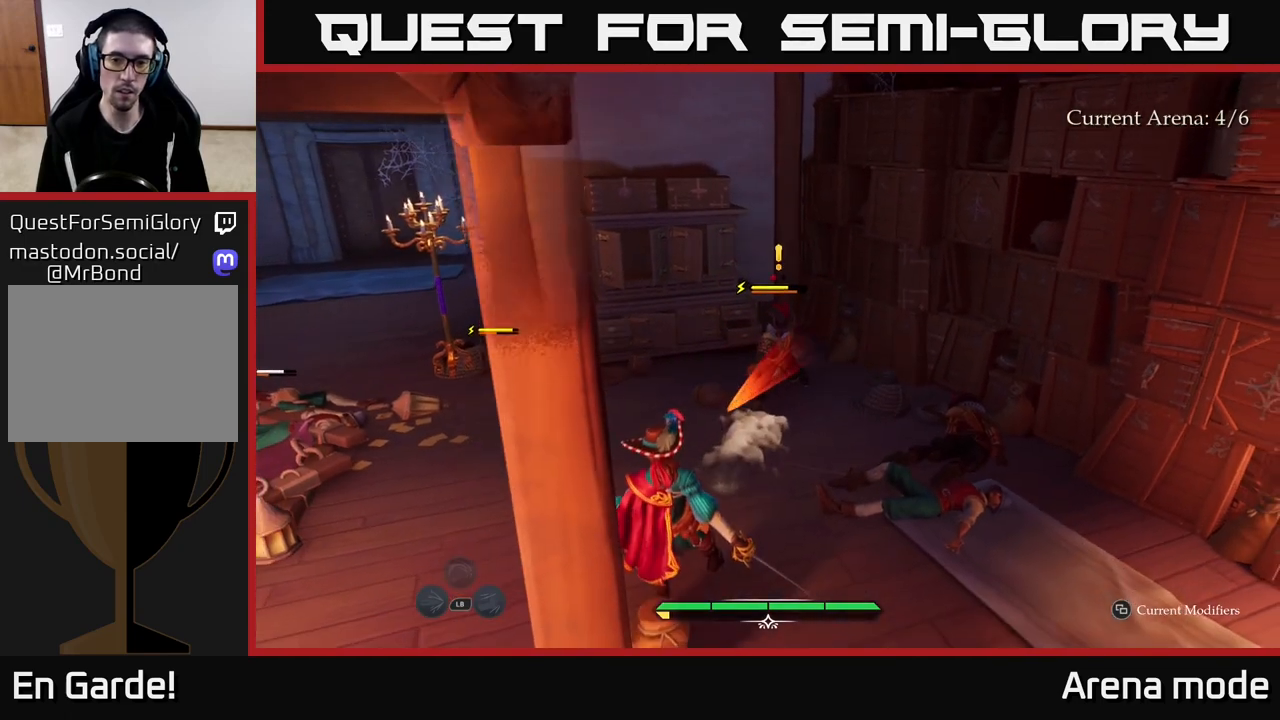
{"buttons": [], "left_stick": "up", "right_stick": "center", "events": [[100, "left_stick", "up"], [217, "R2", "down"], [300, "R2", "up"]]}
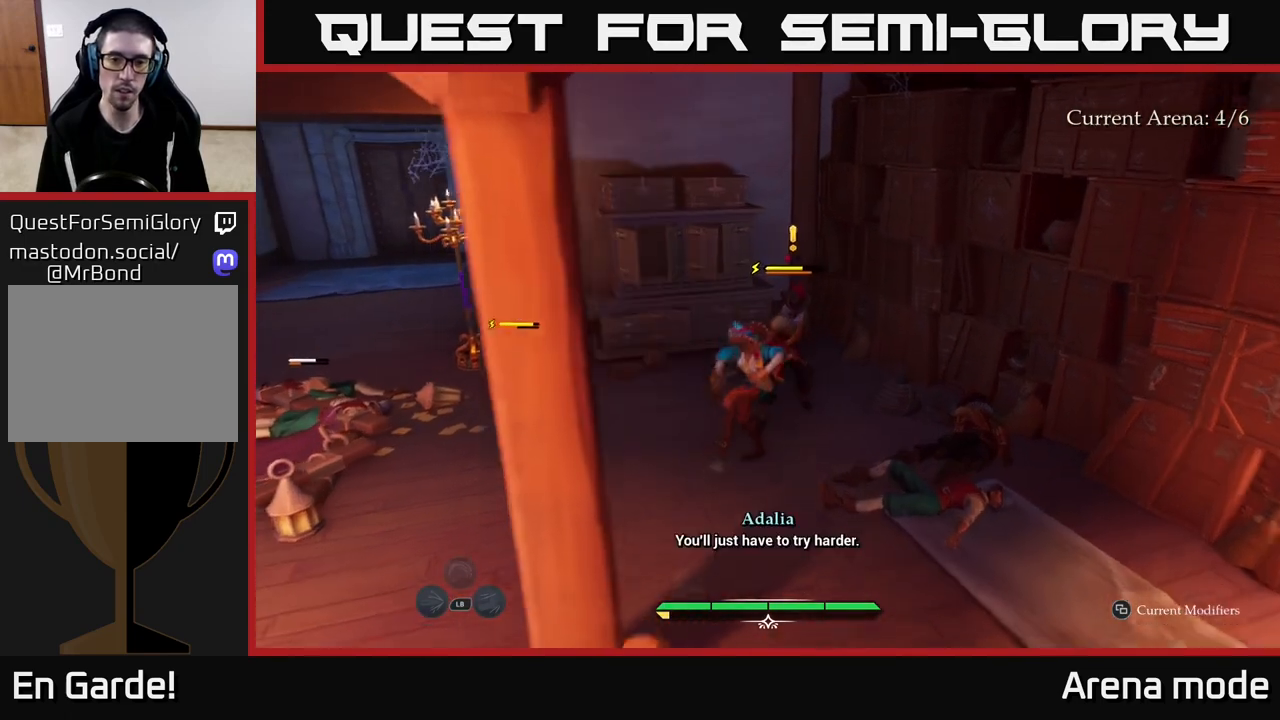
{"buttons": [], "left_stick": "up", "right_stick": "center", "events": [[17, "left_stick", "center"], [200, "left_stick", "up"]]}
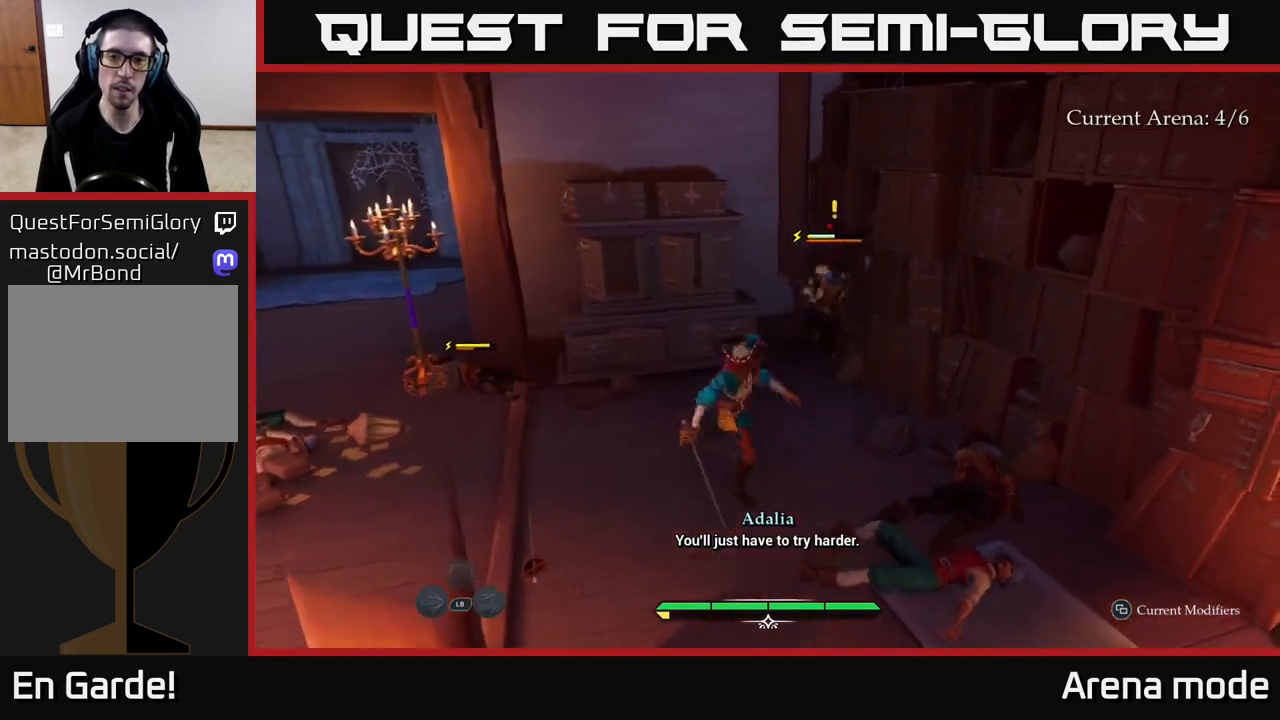
{"buttons": ["X"], "left_stick": "center", "right_stick": "center", "events": [[17, "X", "down"], [50, "left_stick", "center"], [100, "X", "up"], [467, "X", "down"]]}
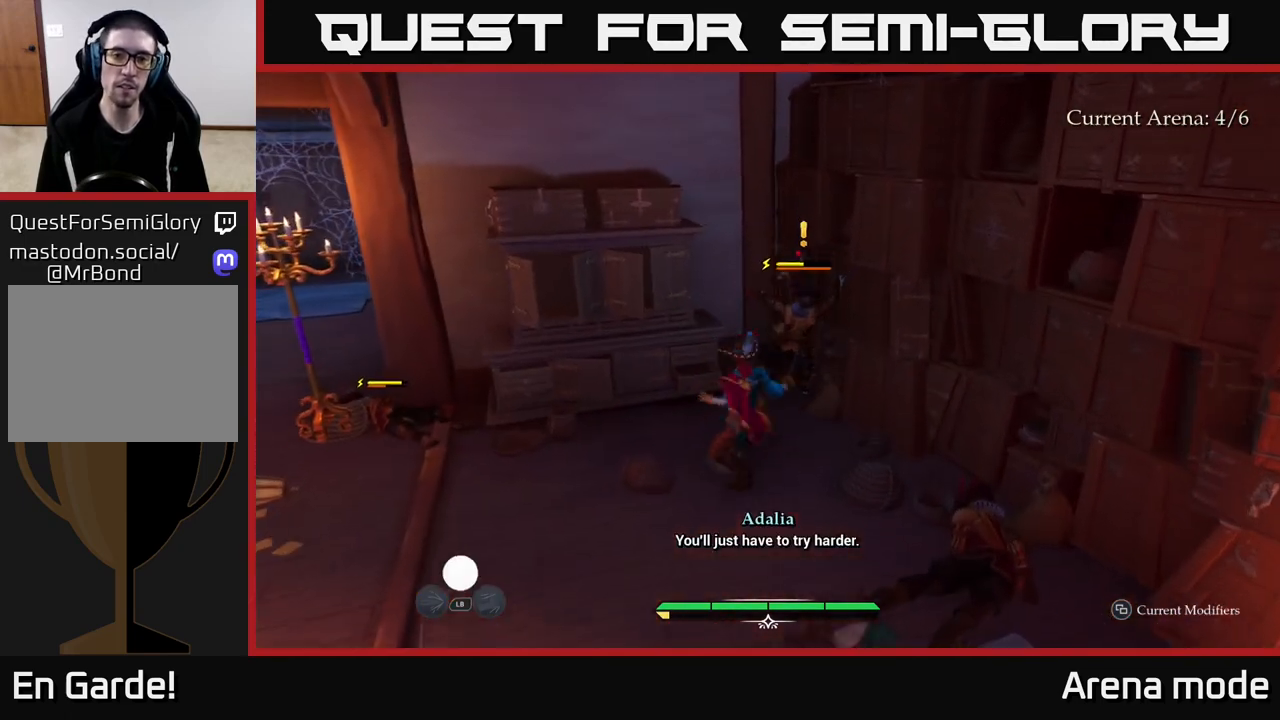
{"buttons": ["X"], "left_stick": "center", "right_stick": "center", "events": [[83, "X", "up"], [233, "X", "down"], [367, "X", "up"], [500, "X", "down"]]}
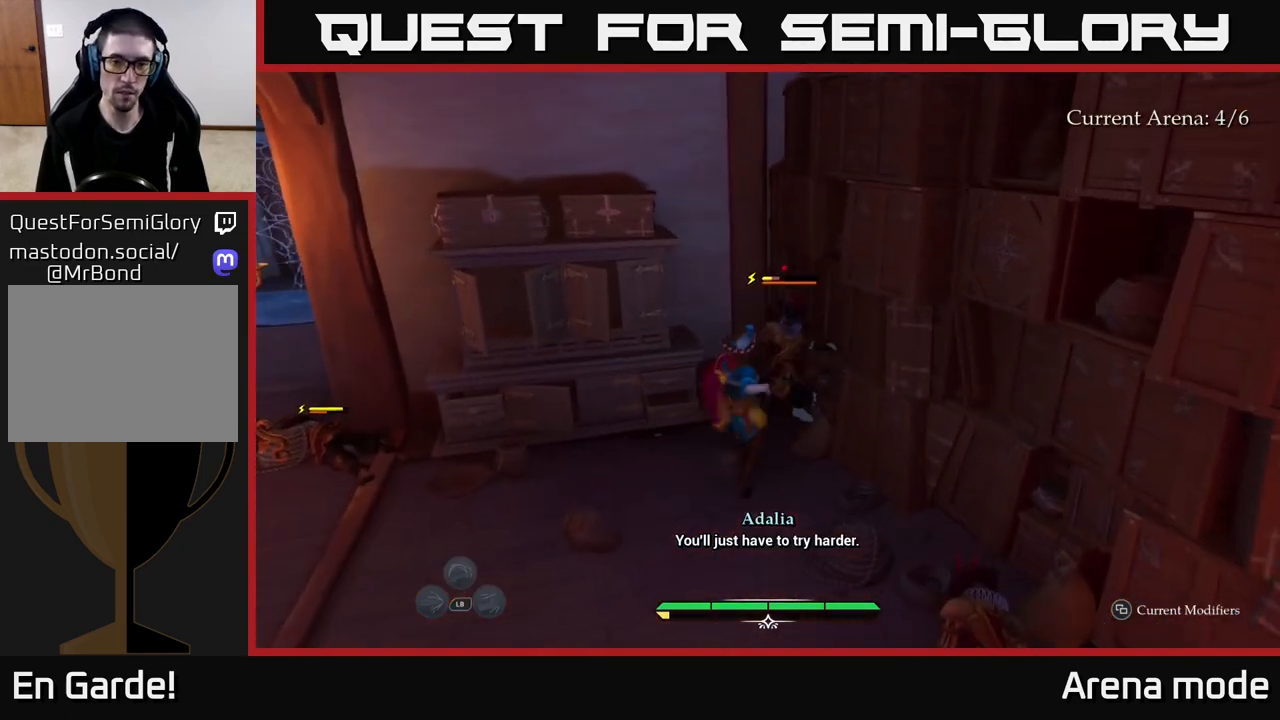
{"buttons": ["X"], "left_stick": "center", "right_stick": "center", "events": [[100, "X", "up"], [233, "X", "down"], [333, "X", "up"], [417, "X", "down"]]}
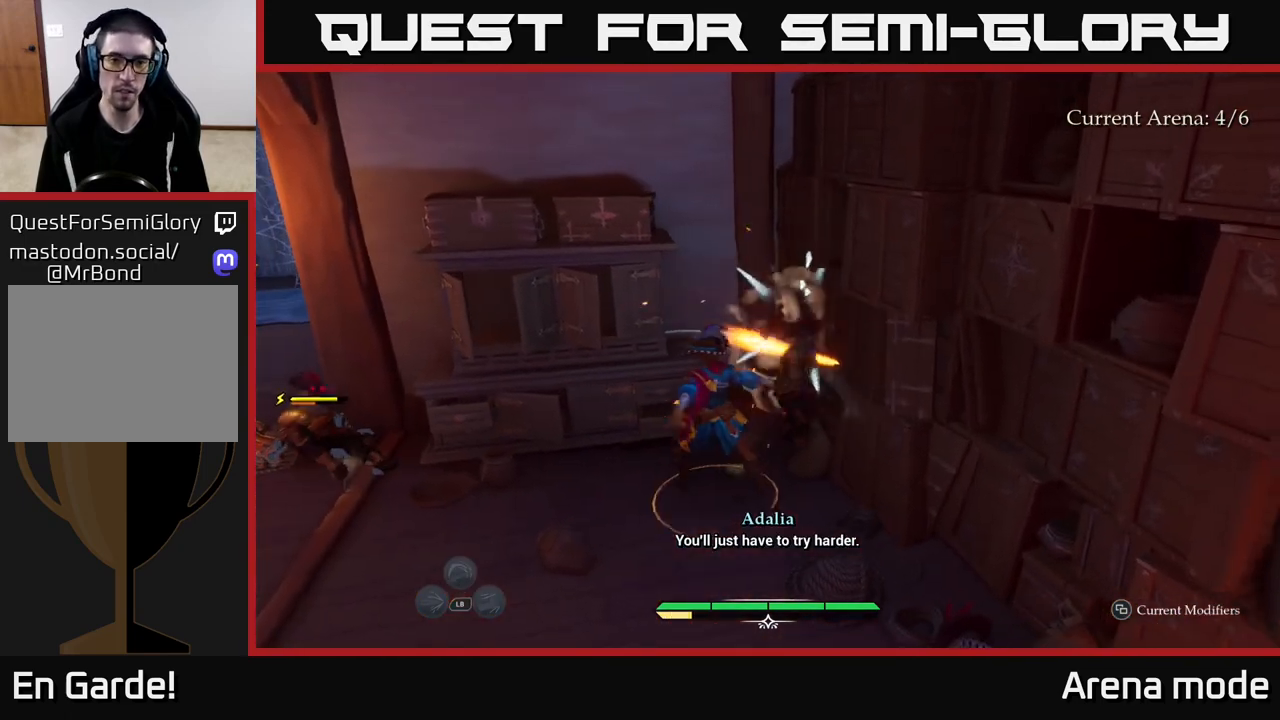
{"buttons": ["X"], "left_stick": "left", "right_stick": "center", "events": [[17, "X", "up"], [217, "X", "down"], [283, "X", "up"], [367, "left_stick", "left"], [483, "X", "down"]]}
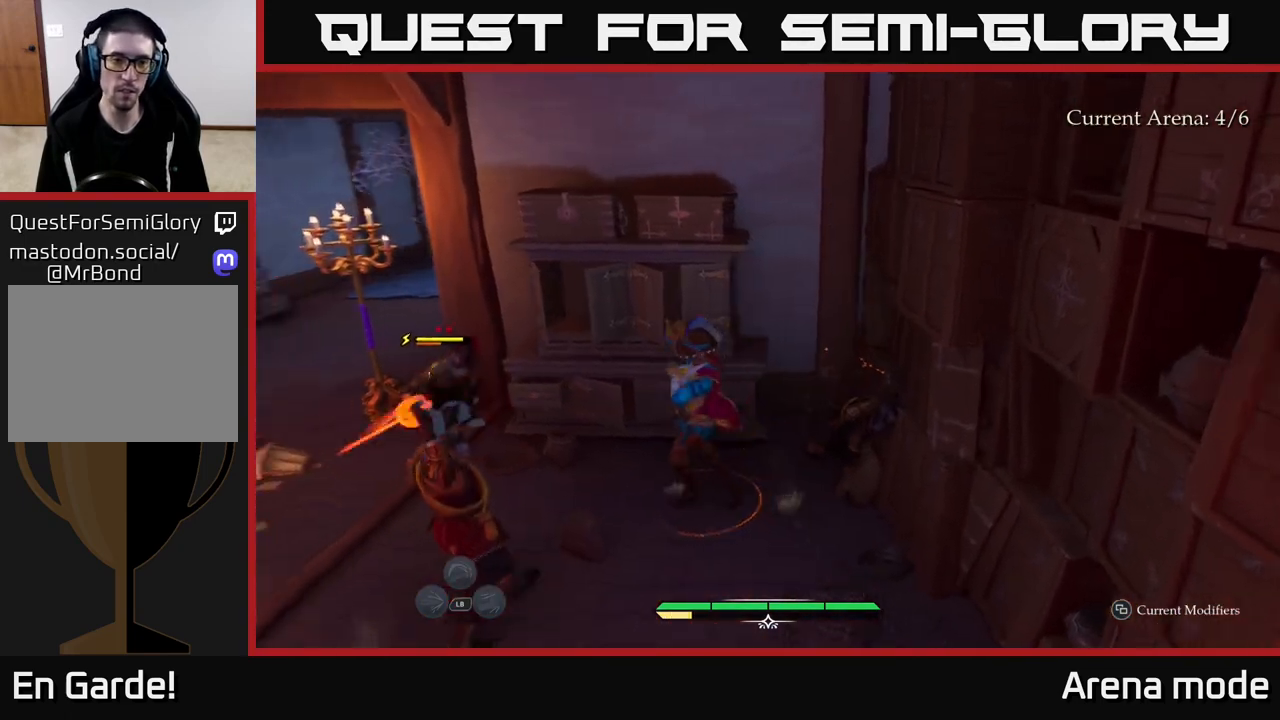
{"buttons": [], "left_stick": "down-left", "right_stick": "center", "events": [[67, "X", "up"], [250, "B", "down"], [317, "B", "up"], [317, "left_stick", "down-left"]]}
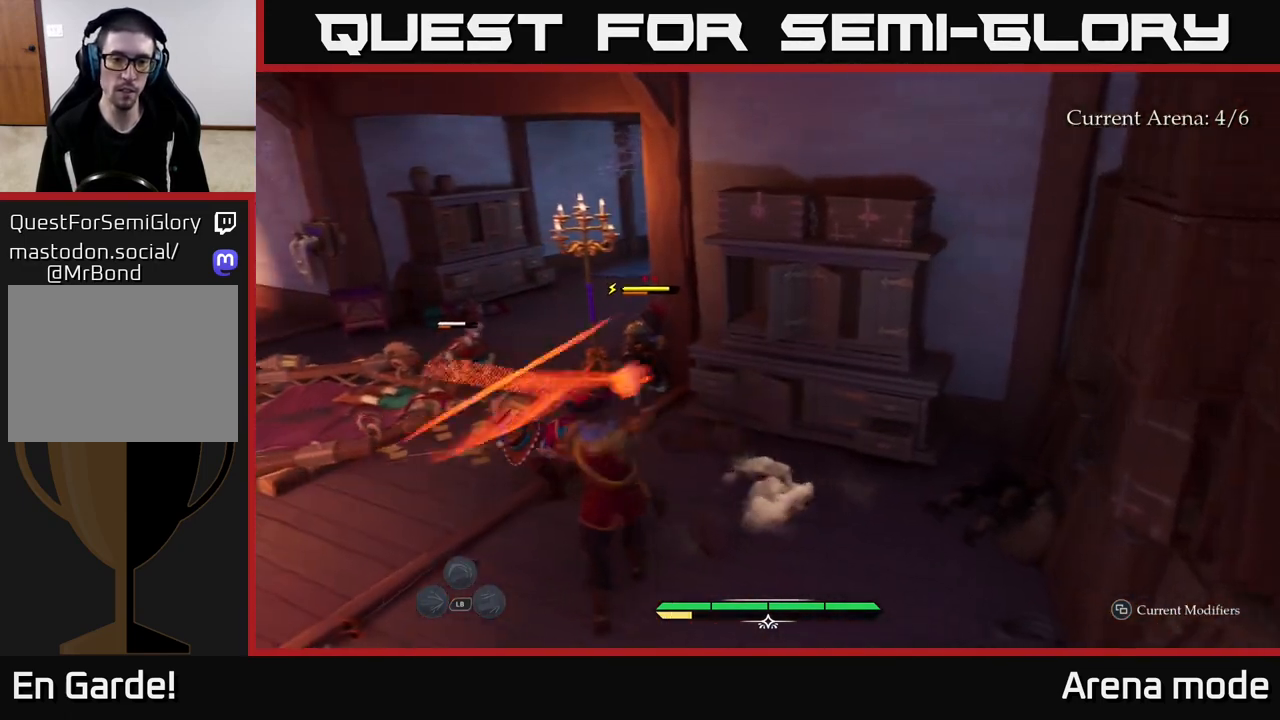
{"buttons": [], "left_stick": "down", "right_stick": "center", "events": [[83, "left_stick", "down-right"], [133, "left_stick", "center"], [367, "left_stick", "down"]]}